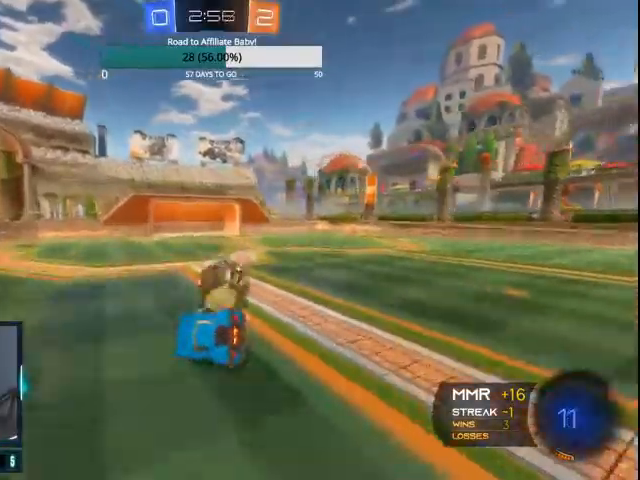
Gameplay with a controller (PlayStation layout); each line is a JSON object with the inputs held at the frame after it (dt_ms = milliseconds from this image to that frame). "events" lists button and stick changes between this image and that frame as [ms after this image, input, new state], when the widget could be followed in between. Not read: CROSS.
{"dt_ms": 1000, "buttons": ["CIRCLE", "R1", "R2"], "left_stick": "center", "right_stick": "center"}
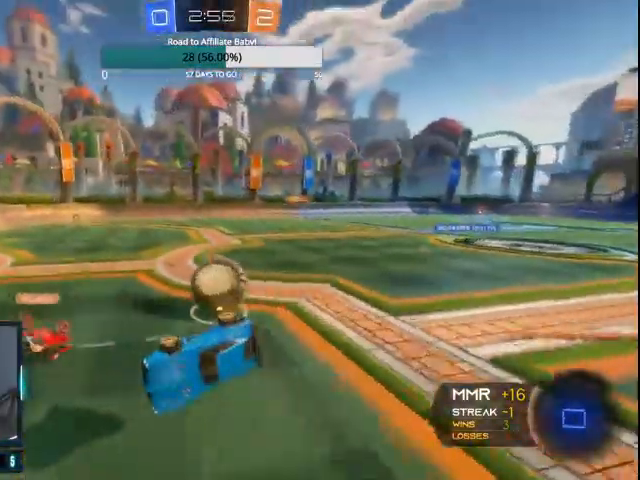
{"dt_ms": 500, "buttons": ["CIRCLE", "R1", "R2"], "left_stick": "up-left", "right_stick": "center", "events": [[200, "left_stick", "left"], [267, "CIRCLE", "up"], [400, "left_stick", "center"], [500, "CIRCLE", "down"], [500, "left_stick", "up-left"]]}
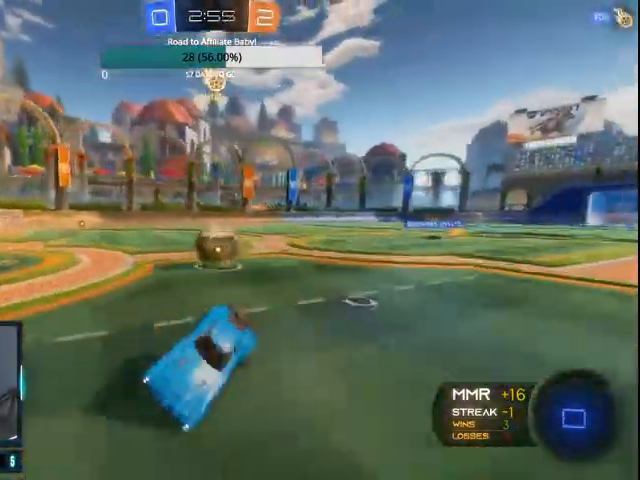
{"dt_ms": 500, "buttons": ["L1", "R2"], "left_stick": "up-left", "right_stick": "center", "events": [[300, "CIRCLE", "up"], [333, "R1", "up"], [367, "L1", "down"]]}
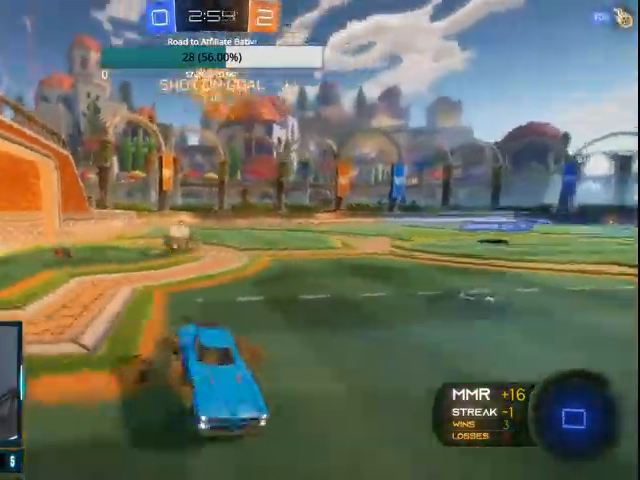
{"dt_ms": 500, "buttons": ["R2"], "left_stick": "up-left", "right_stick": "center", "events": [[200, "L1", "up"], [333, "R1", "down"], [467, "R1", "up"]]}
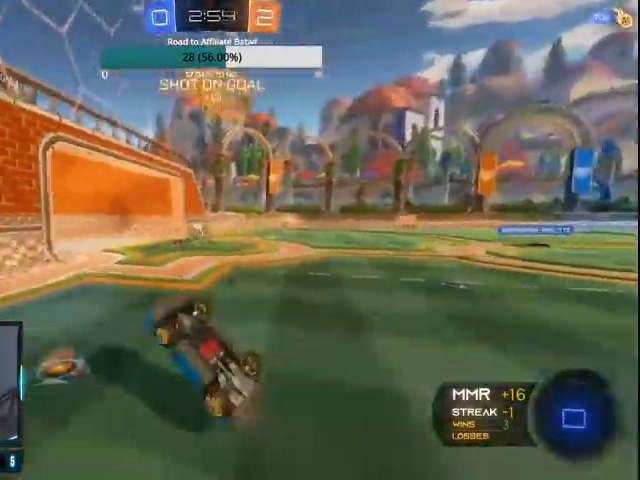
{"dt_ms": 500, "buttons": ["R1", "R2"], "left_stick": "center", "right_stick": "center", "events": [[100, "left_stick", "center"], [333, "R1", "down"]]}
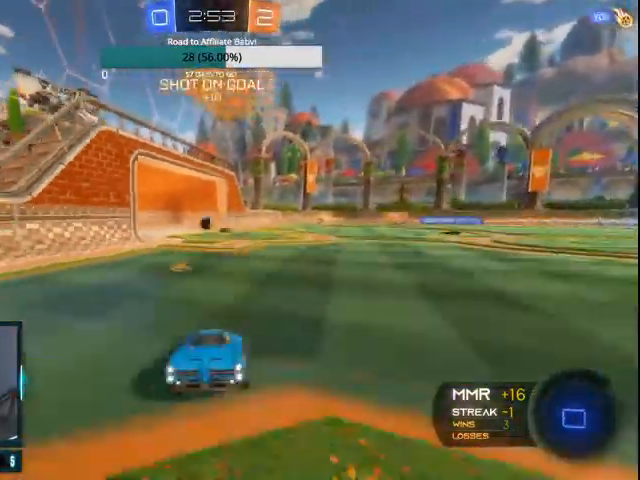
{"dt_ms": 1000, "buttons": ["CIRCLE", "TRIANGLE", "R2"], "left_stick": "left", "right_stick": "center"}
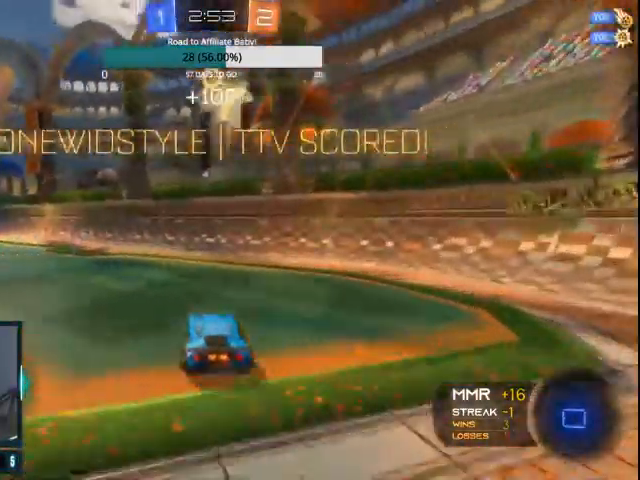
{"dt_ms": 500, "buttons": ["L1", "R2"], "left_stick": "up-left", "right_stick": "center", "events": [[67, "CIRCLE", "up"], [100, "R1", "down"], [233, "TRIANGLE", "up"], [367, "L1", "down"], [367, "left_stick", "up-left"], [500, "R1", "up"]]}
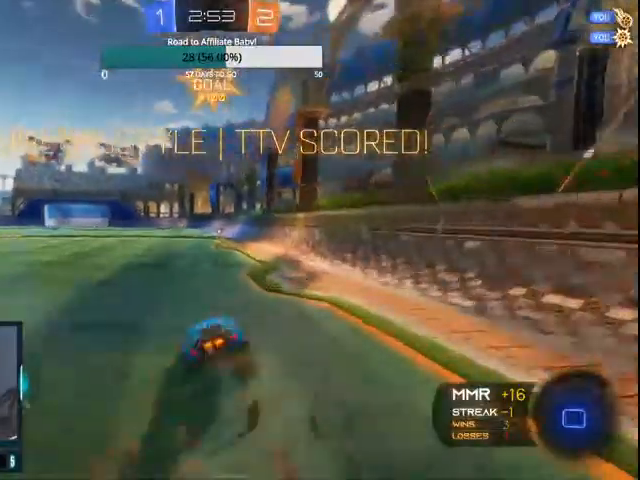
{"dt_ms": 1000, "buttons": ["R1", "R2"], "left_stick": "center", "right_stick": "center"}
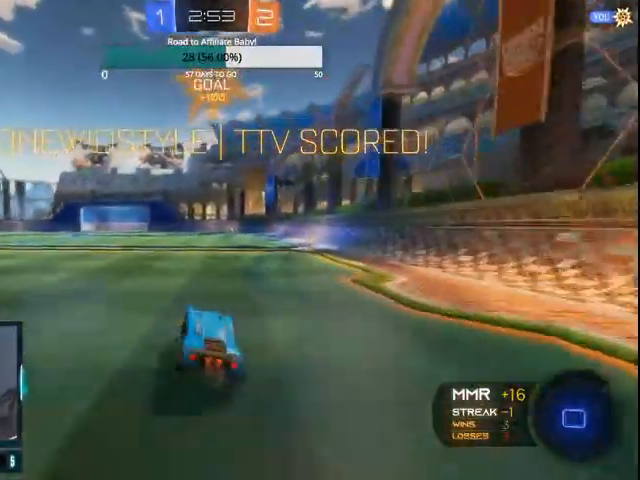
{"dt_ms": 500, "buttons": ["L1", "R1", "R2"], "left_stick": "right", "right_stick": "center", "events": [[33, "R1", "up"], [133, "R1", "down"], [167, "L1", "down"], [167, "left_stick", "right"], [267, "R1", "up"], [500, "R1", "down"]]}
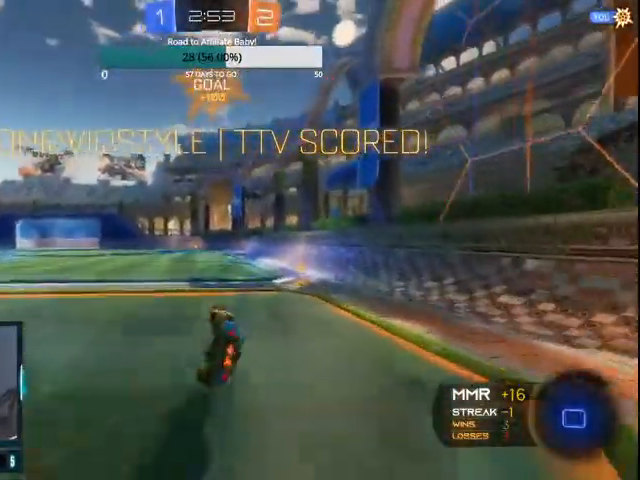
{"dt_ms": 500, "buttons": [], "left_stick": "center", "right_stick": "center", "events": [[33, "L1", "up"], [67, "left_stick", "center"], [167, "R1", "up"], [200, "R2", "up"]]}